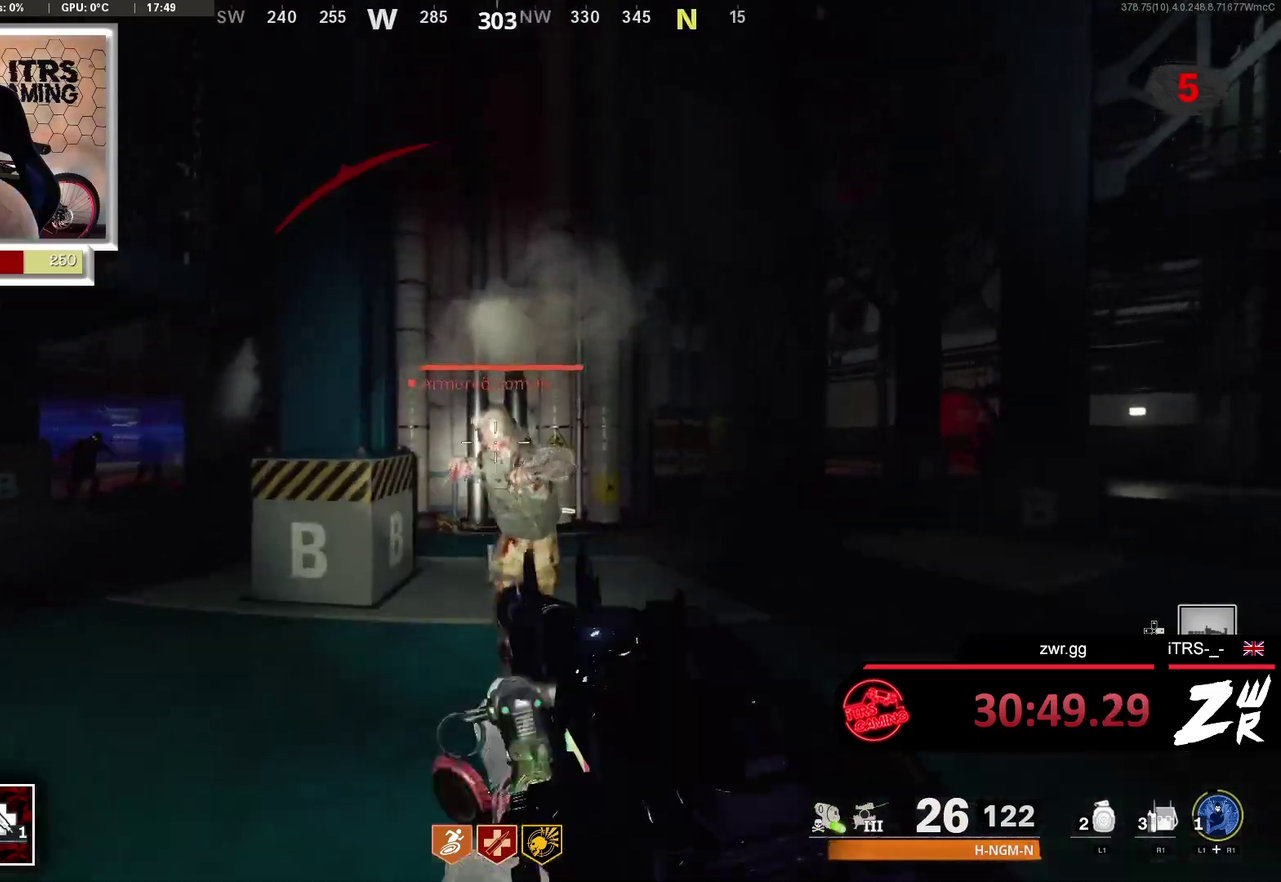
Gameplay with a controller (PlayStation layout); each line is a JSON object with the inputs held at the frame after it. "events" lists button and stick changes between this image and that frame as [ms after this image, input, new state], when the widget could be followed in between. This overlay highlights the sticks when they move; stick clicks (L3 R3) are not distinguishable.
{"buttons": [], "left_stick": "left", "right_stick": "center", "events": [[67, "L2", "up"], [67, "right_stick", "up"], [133, "left_stick", "left"], [133, "right_stick", "center"], [167, "R2", "up"], [267, "left_stick", "down-left"], [433, "left_stick", "left"]]}
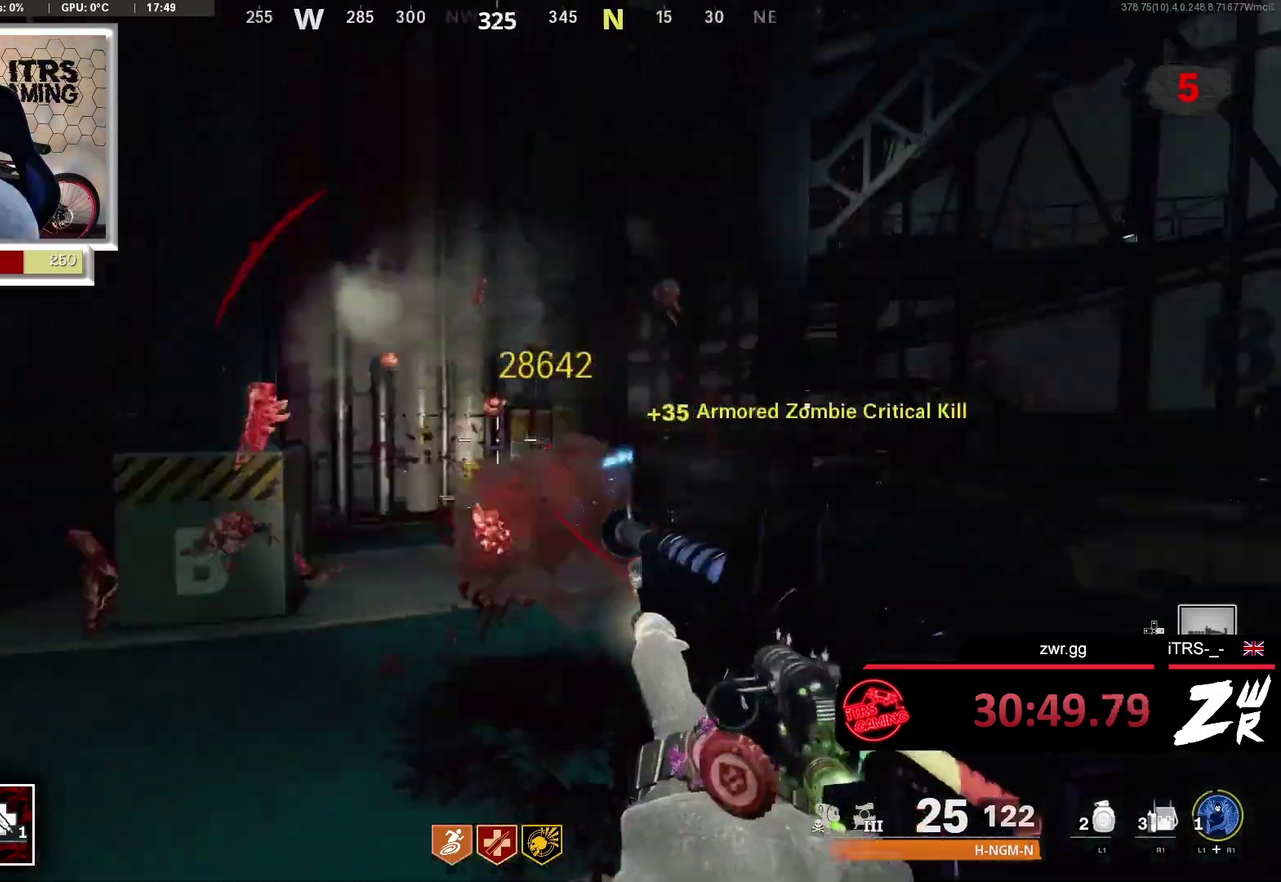
{"buttons": [], "left_stick": "down", "right_stick": "down-left", "events": [[33, "right_stick", "down-right"], [100, "right_stick", "right"], [167, "left_stick", "down"], [233, "right_stick", "center"], [267, "left_stick", "center"], [300, "L2", "down"], [333, "R2", "down"], [400, "left_stick", "down"], [400, "right_stick", "down-left"], [433, "L2", "up"], [500, "R2", "up"]]}
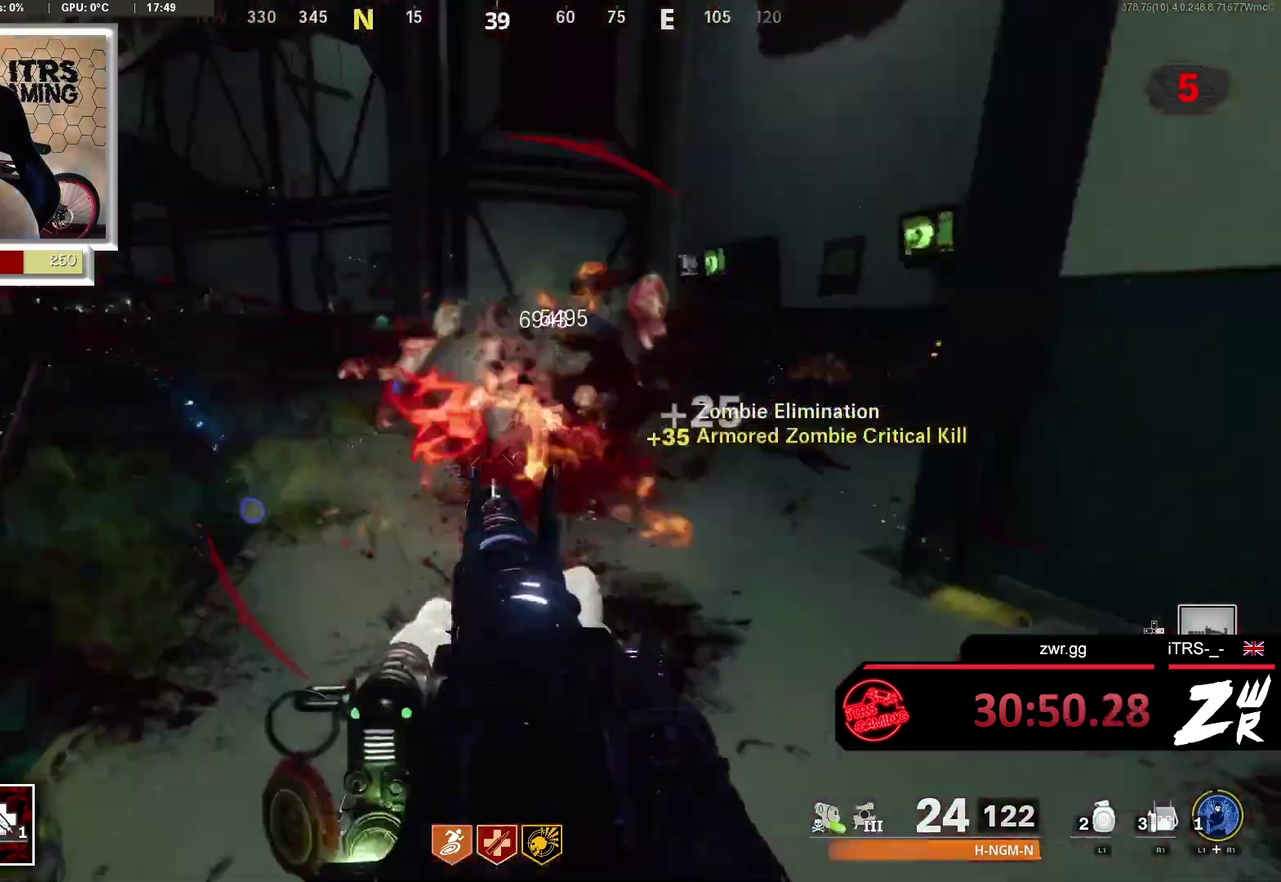
{"buttons": [], "left_stick": "down-right", "right_stick": "center", "events": [[267, "L2", "down"], [267, "R2", "down"], [267, "left_stick", "center"], [333, "right_stick", "up"], [367, "L2", "up"], [433, "R2", "up"], [433, "right_stick", "center"], [500, "left_stick", "down-right"]]}
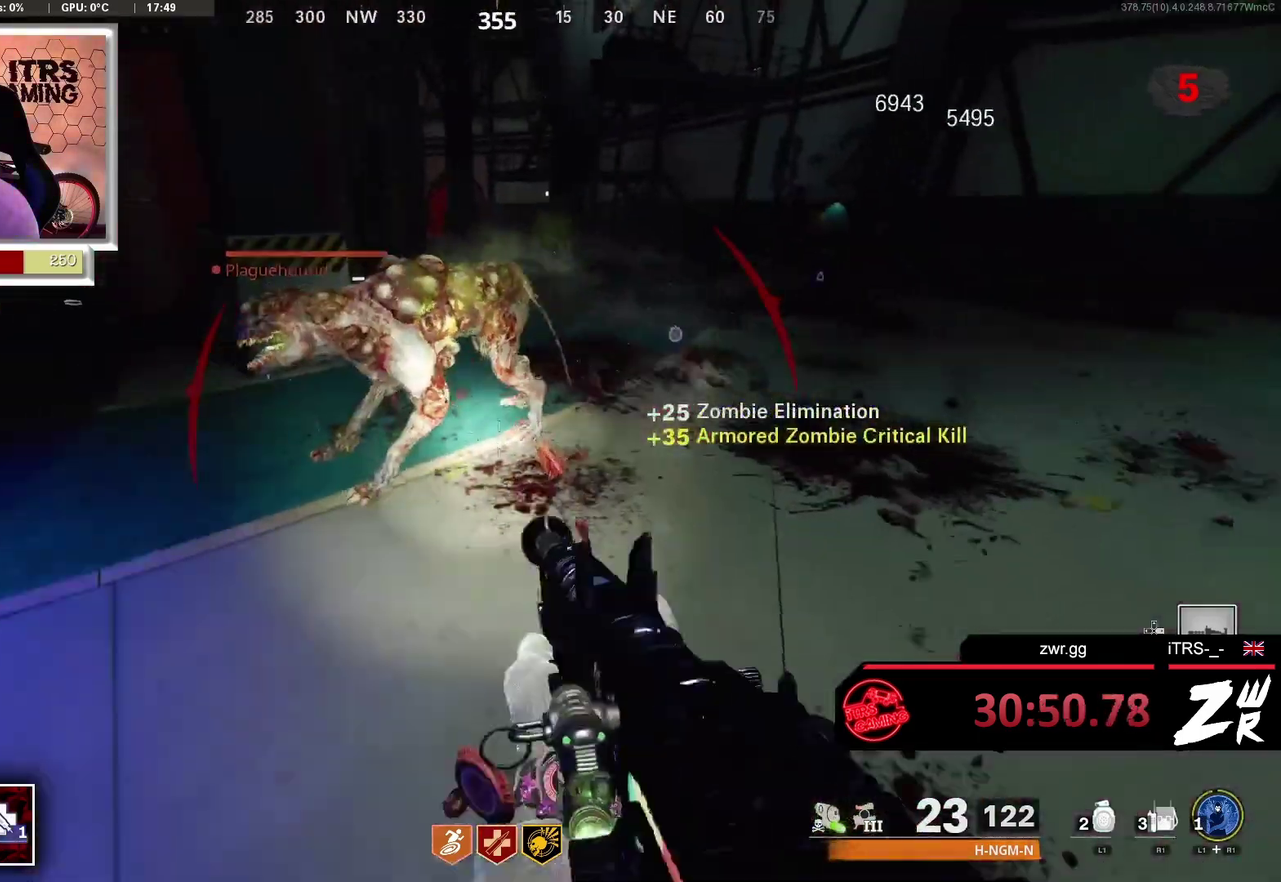
{"buttons": ["R2"], "left_stick": "down-right", "right_stick": "center", "events": [[100, "right_stick", "up"], [167, "left_stick", "center"], [233, "L2", "down"], [233, "R2", "down"], [300, "right_stick", "up-left"], [467, "L2", "up"], [467, "left_stick", "down-right"], [467, "right_stick", "center"]]}
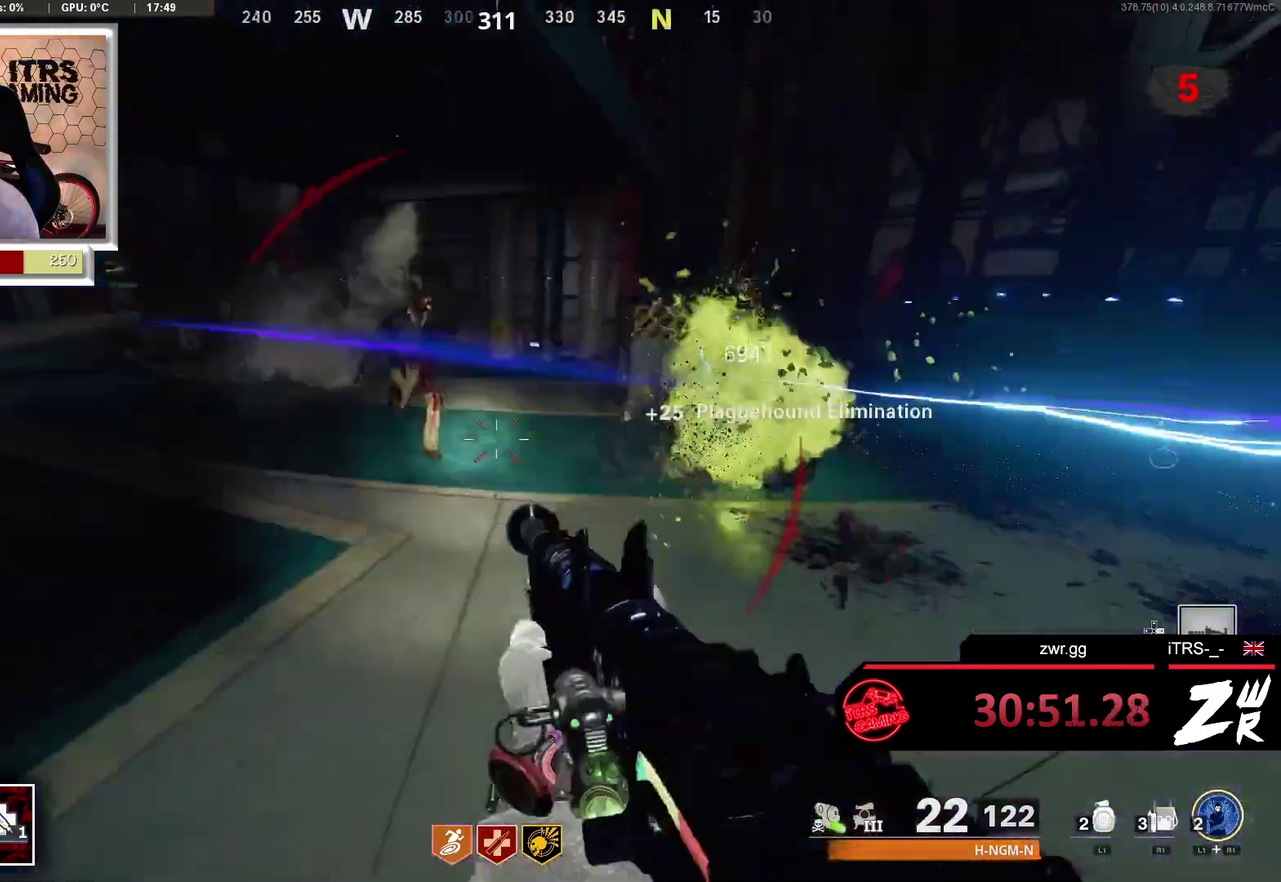
{"buttons": ["L2"], "left_stick": "up-right", "right_stick": "up-right", "events": [[33, "R2", "up"], [33, "right_stick", "down-left"], [167, "left_stick", "center"], [167, "right_stick", "center"], [300, "left_stick", "up-right"], [367, "L2", "down"], [400, "right_stick", "up-right"]]}
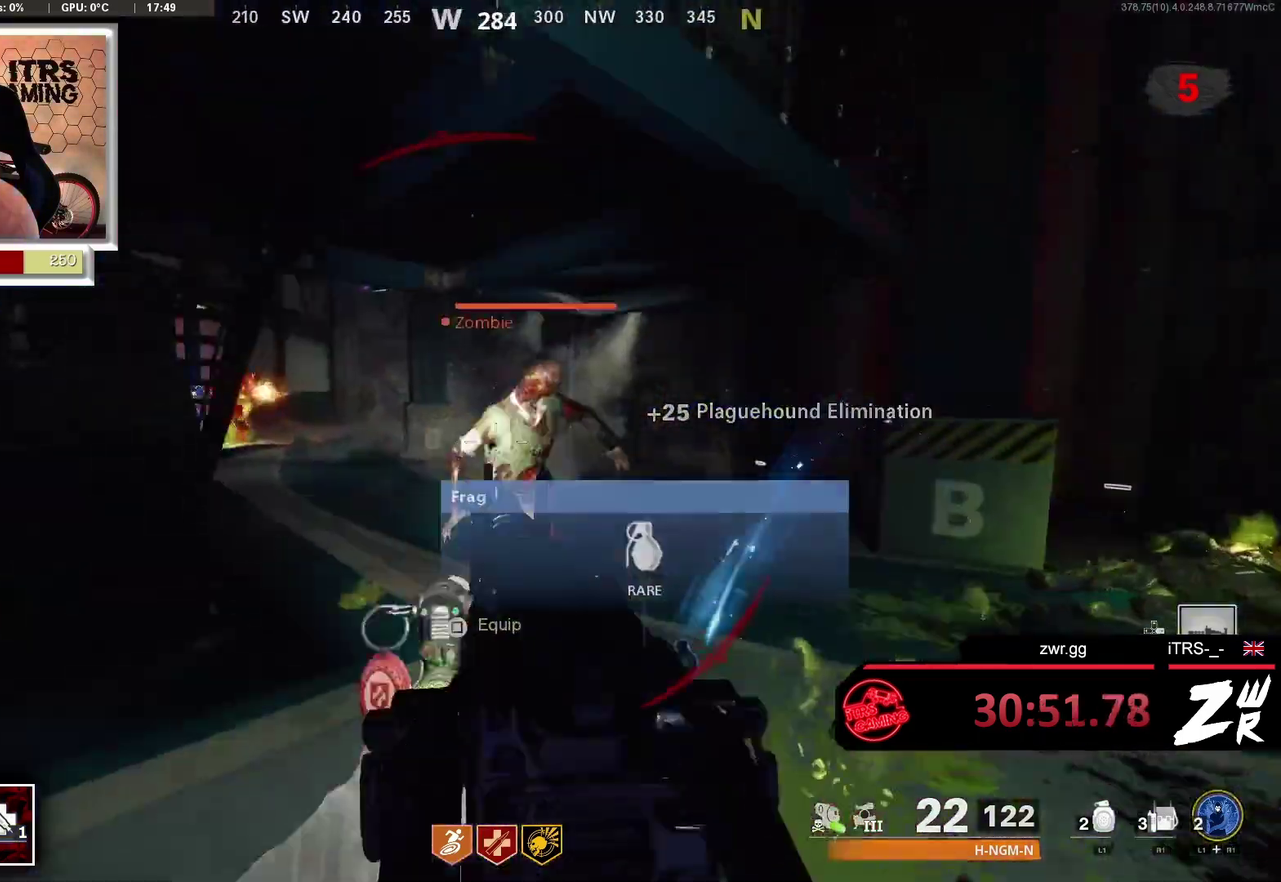
{"buttons": [], "left_stick": "down-right", "right_stick": "center", "events": [[67, "R2", "down"], [67, "right_stick", "center"], [167, "L2", "up"], [167, "left_stick", "down"], [200, "R2", "up"], [200, "right_stick", "down-left"], [300, "right_stick", "center"], [433, "left_stick", "down-right"]]}
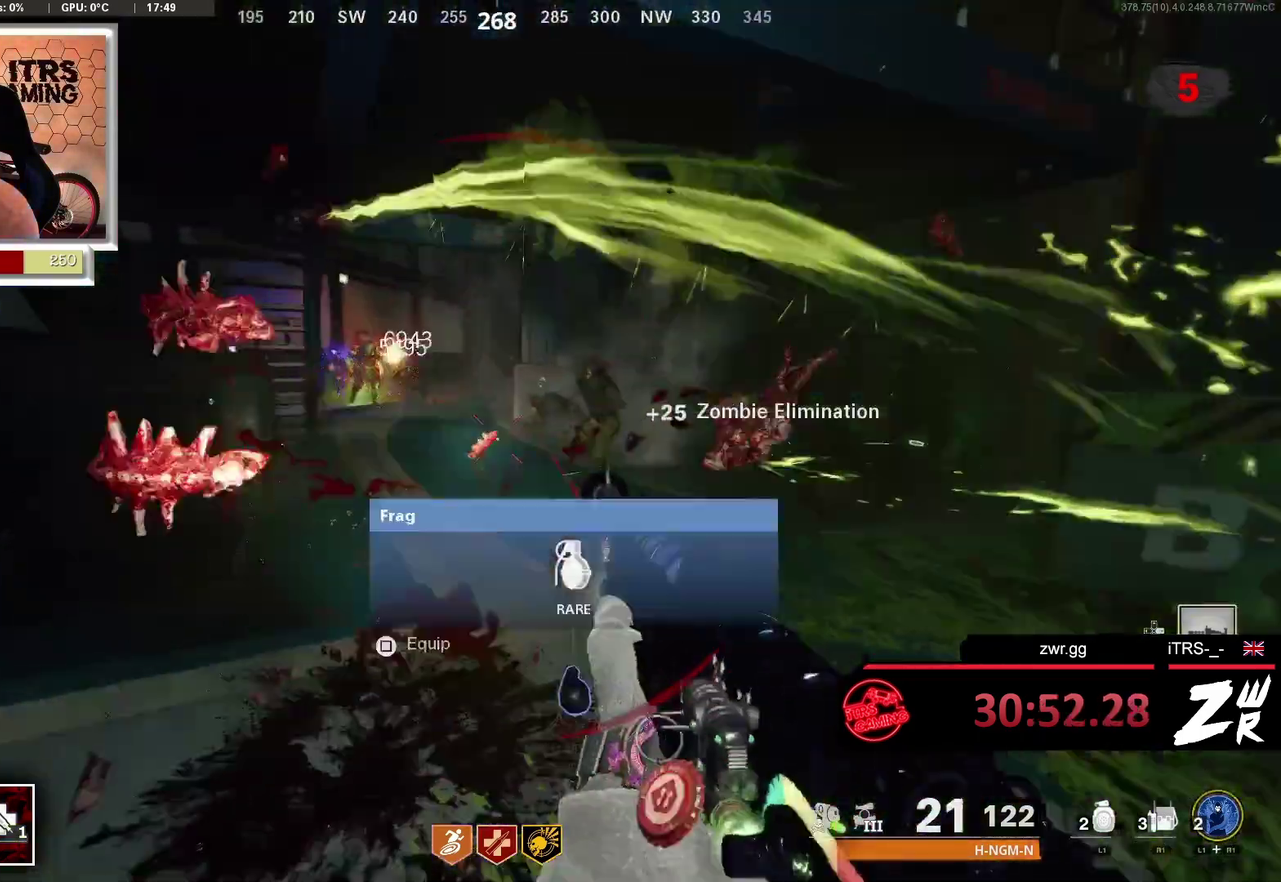
{"buttons": ["R2"], "left_stick": "down", "right_stick": "center", "events": [[100, "left_stick", "up"], [200, "L2", "down"], [233, "R2", "down"], [367, "L2", "up"], [367, "left_stick", "down-right"], [433, "left_stick", "down"]]}
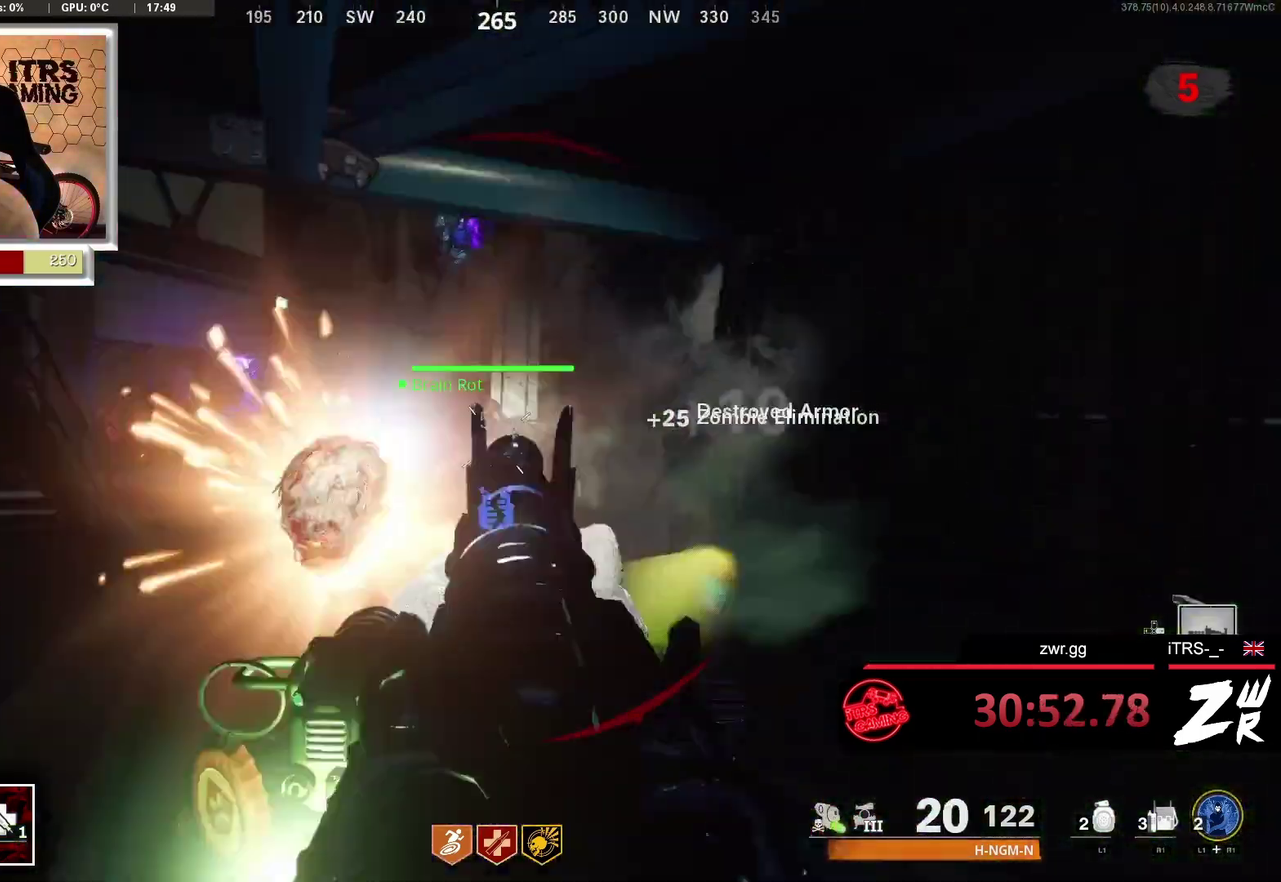
{"buttons": [], "left_stick": "up", "right_stick": "left", "events": [[67, "R2", "up"], [167, "right_stick", "right"], [200, "left_stick", "down-left"], [400, "right_stick", "left"], [433, "left_stick", "up"]]}
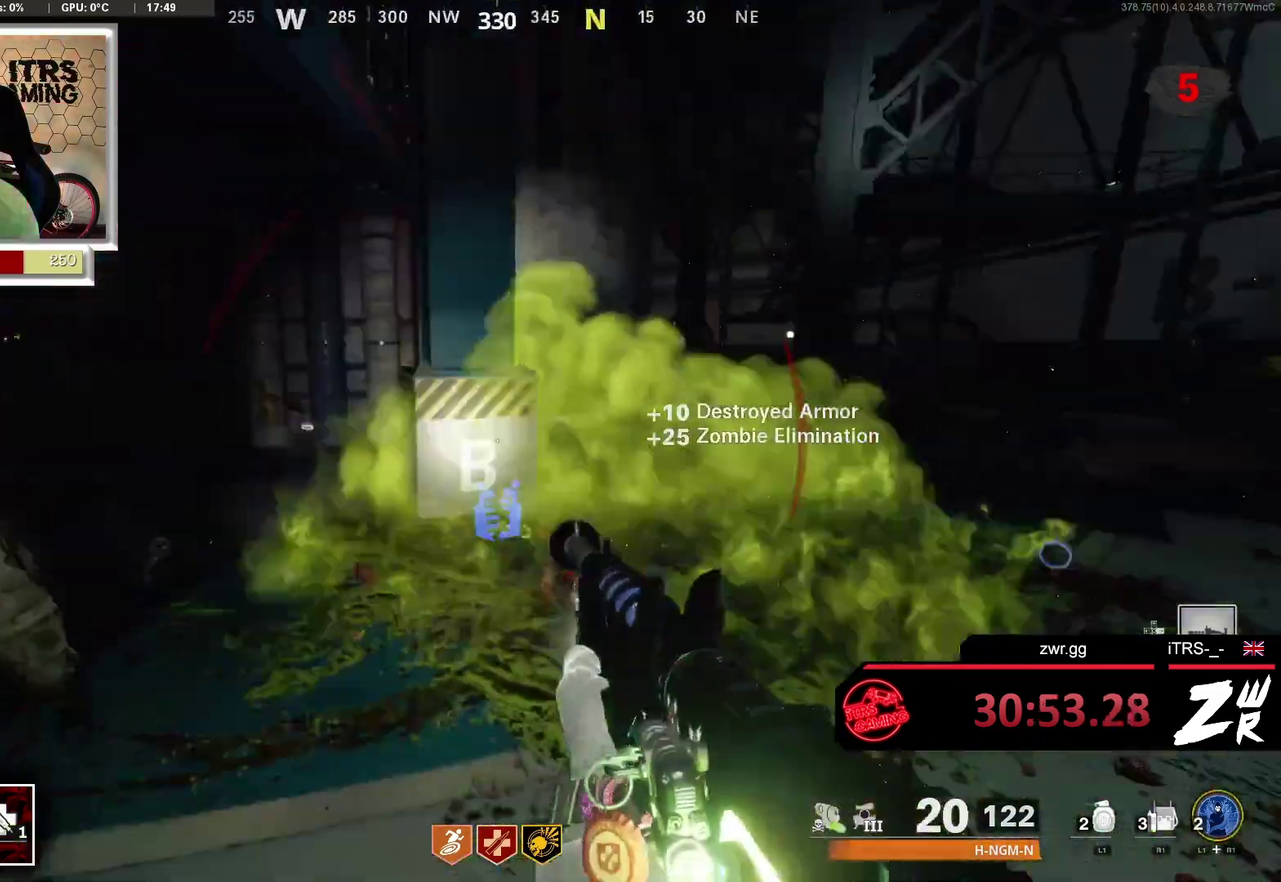
{"buttons": [], "left_stick": "down-left", "right_stick": "center", "events": [[67, "right_stick", "center"], [167, "left_stick", "down-right"], [167, "right_stick", "left"], [367, "L2", "down"], [367, "R2", "down"], [367, "left_stick", "right"], [367, "right_stick", "up"], [433, "left_stick", "down"], [433, "right_stick", "center"], [467, "L2", "up"], [500, "R2", "up"], [500, "left_stick", "down-left"]]}
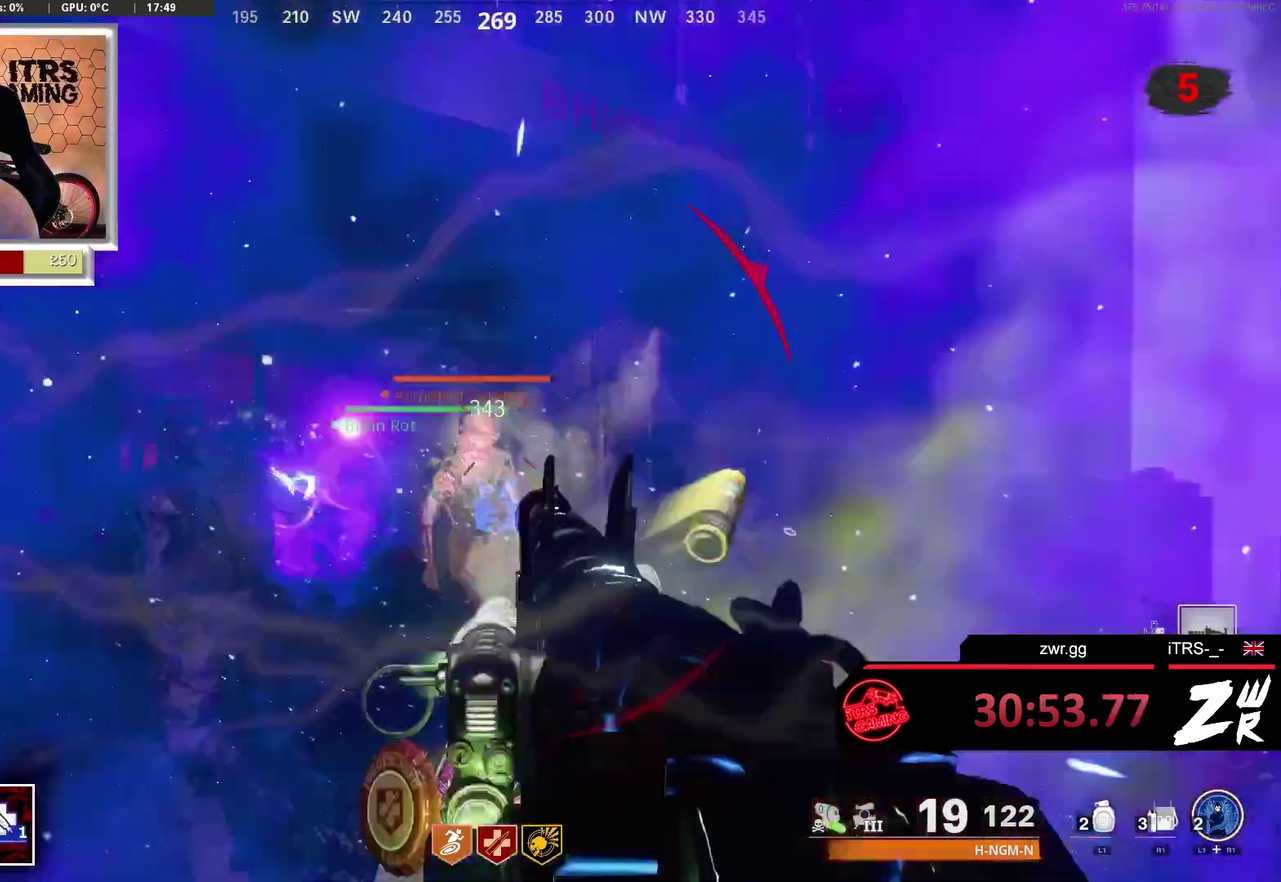
{"buttons": [], "left_stick": "right", "right_stick": "right", "events": [[100, "right_stick", "right"], [133, "left_stick", "down"], [367, "left_stick", "right"]]}
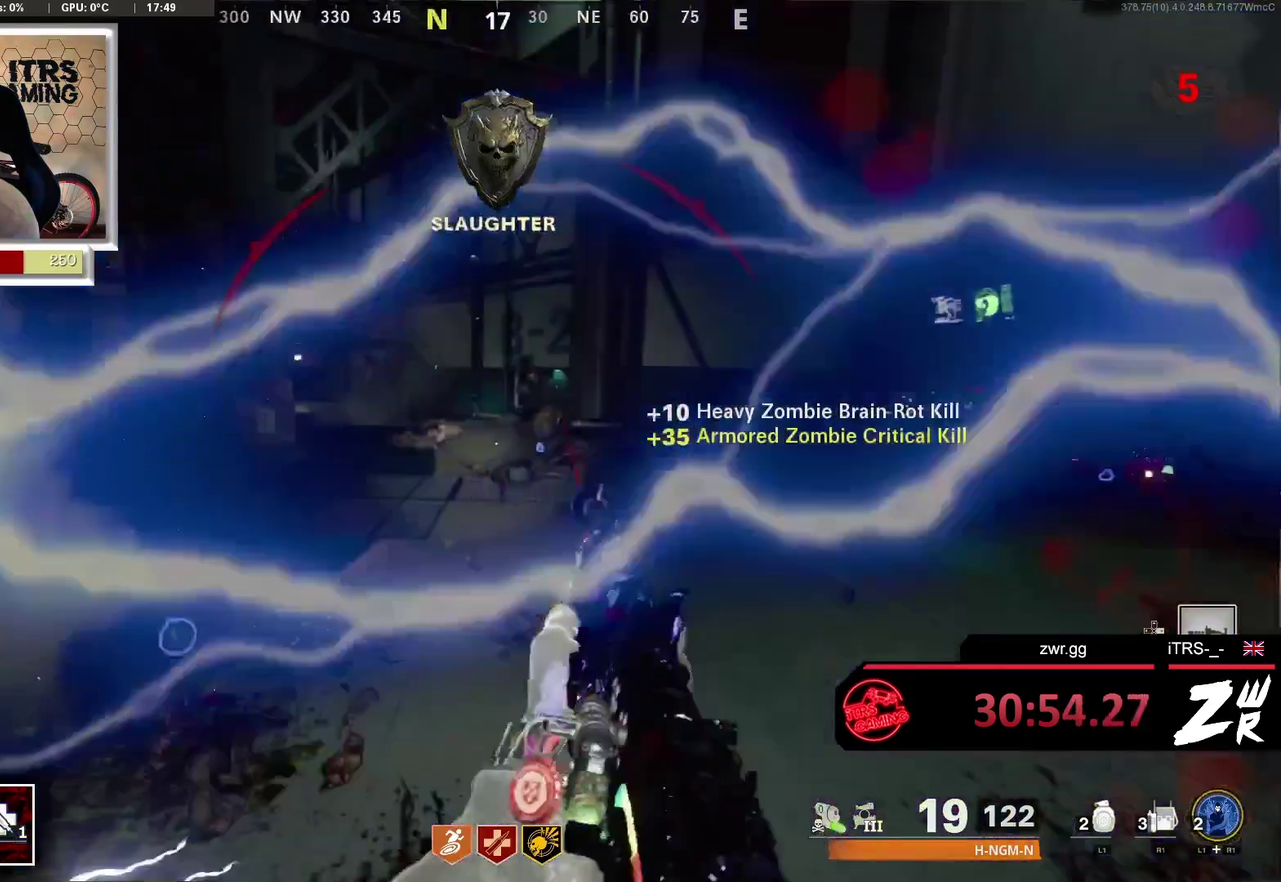
{"buttons": ["L2", "R2"], "left_stick": "up", "right_stick": "center", "events": [[33, "left_stick", "up-right"], [200, "right_stick", "center"], [267, "left_stick", "up"], [433, "L2", "down"], [467, "R2", "down"]]}
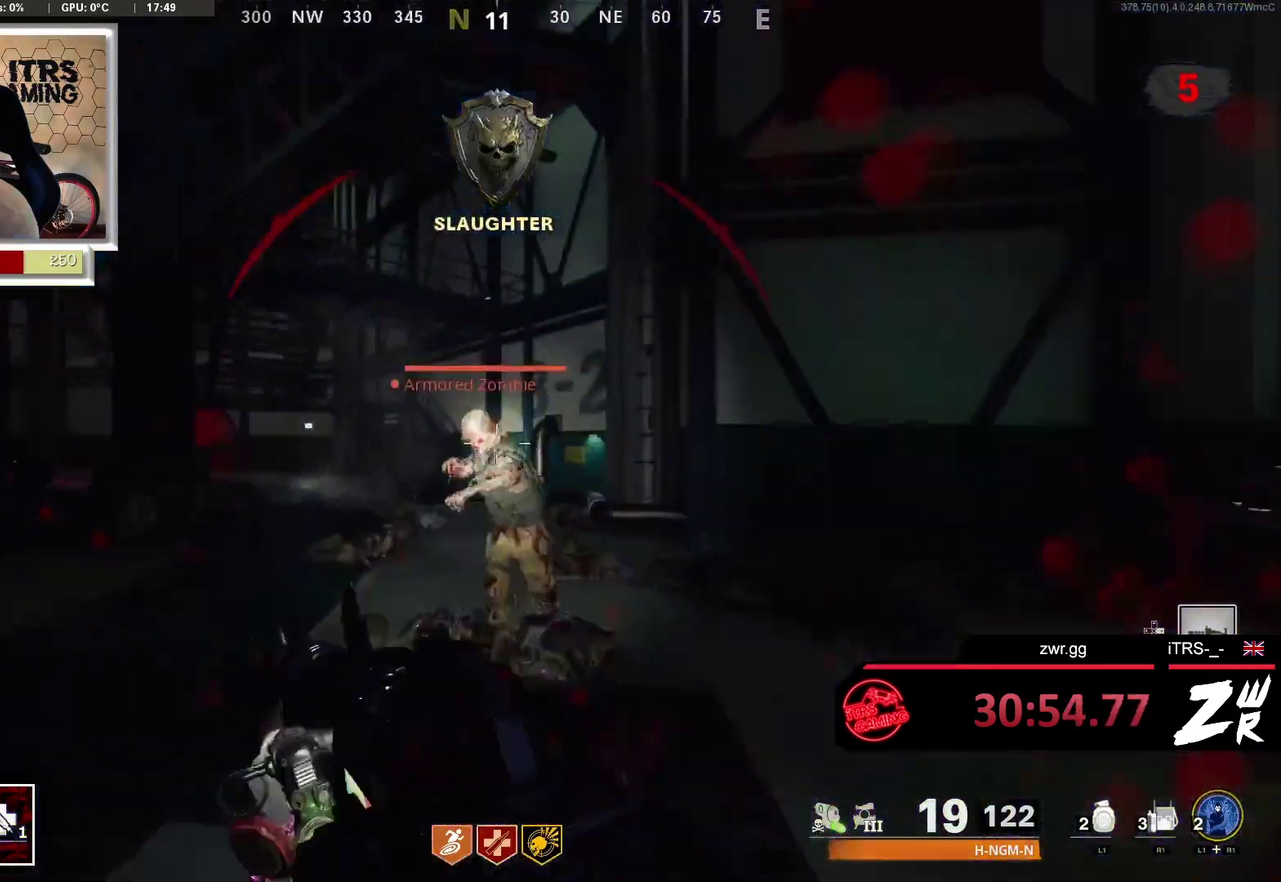
{"buttons": [], "left_stick": "up-right", "right_stick": "center", "events": [[100, "L2", "up"], [200, "R2", "up"], [200, "right_stick", "down-left"], [300, "left_stick", "up-right"], [367, "right_stick", "center"]]}
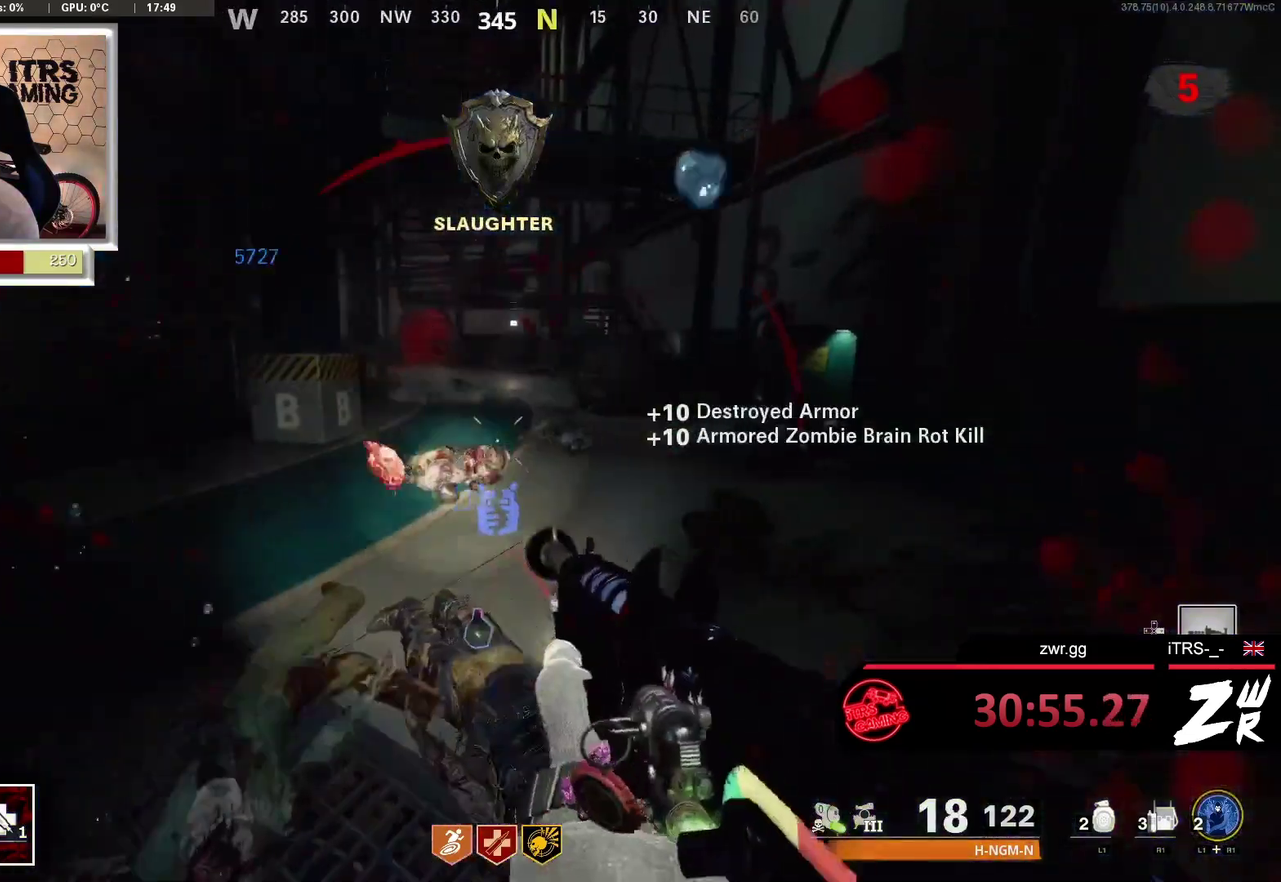
{"buttons": [], "left_stick": "up", "right_stick": "center", "events": [[167, "left_stick", "up"]]}
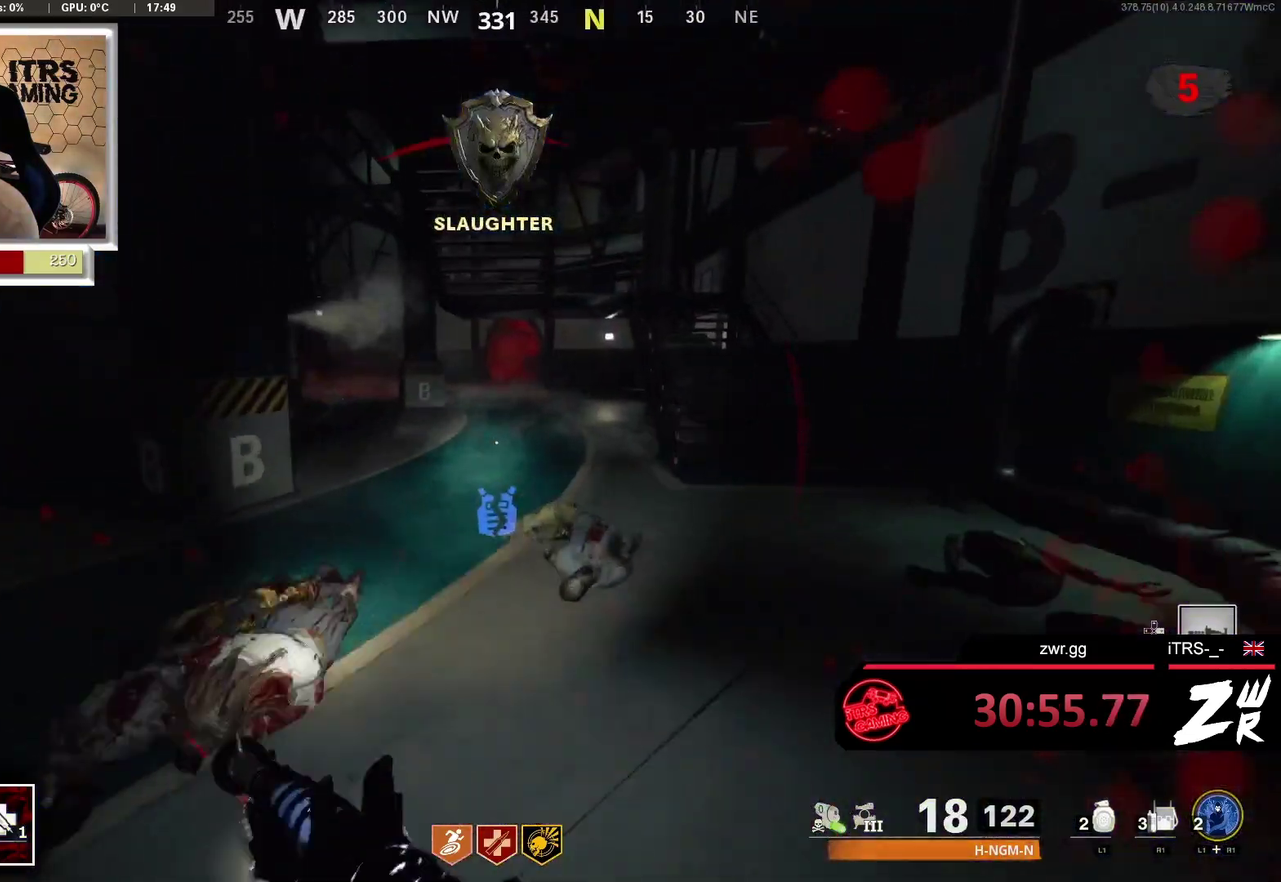
{"buttons": [], "left_stick": "up", "right_stick": "center", "events": [[67, "right_stick", "left"], [133, "right_stick", "center"]]}
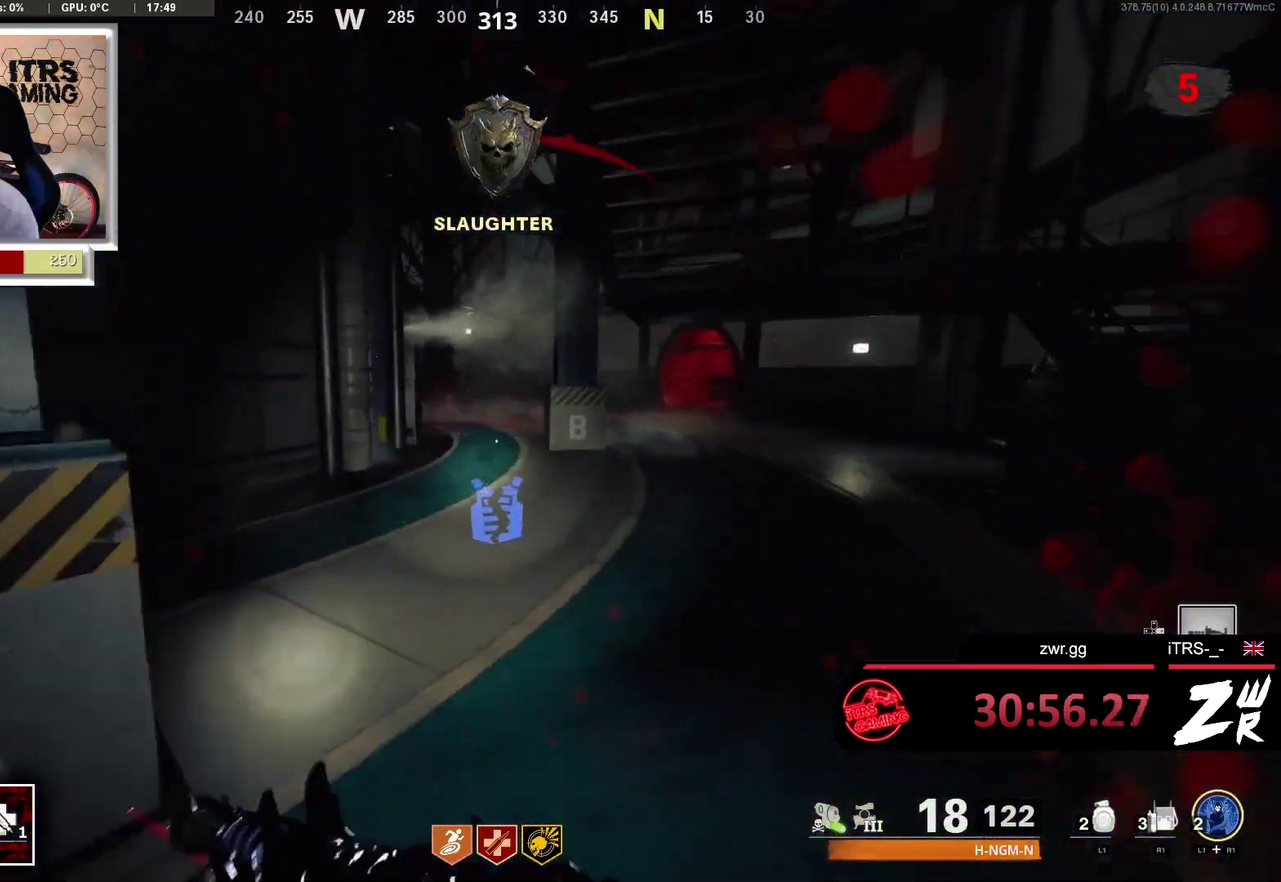
{"buttons": [], "left_stick": "down", "right_stick": "center", "events": [[67, "left_stick", "right"], [67, "right_stick", "left"], [167, "left_stick", "down-right"], [300, "R1", "down"], [333, "left_stick", "down"], [433, "right_stick", "center"], [500, "R1", "up"]]}